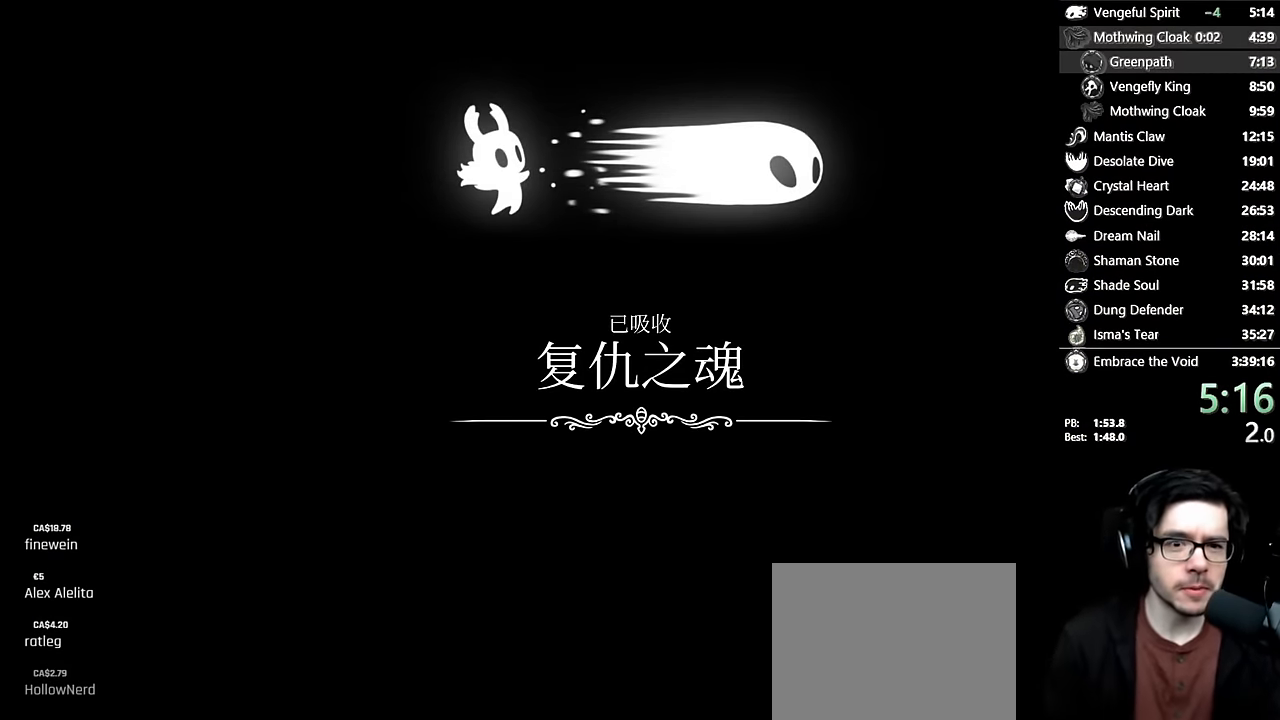
Gameplay with a controller (Xbox layout); each line is a JSON object with the inputs held at the frame after it. "events" lists button and stick changes between this image and that frame as [ms after this image, input, new state], when the widget could be followed in between. Not read: L3 R3.
{"buttons": ["A"], "left_stick": "center", "right_stick": "center", "events": [[84, "A", "down"], [217, "A", "up"], [450, "A", "down"]]}
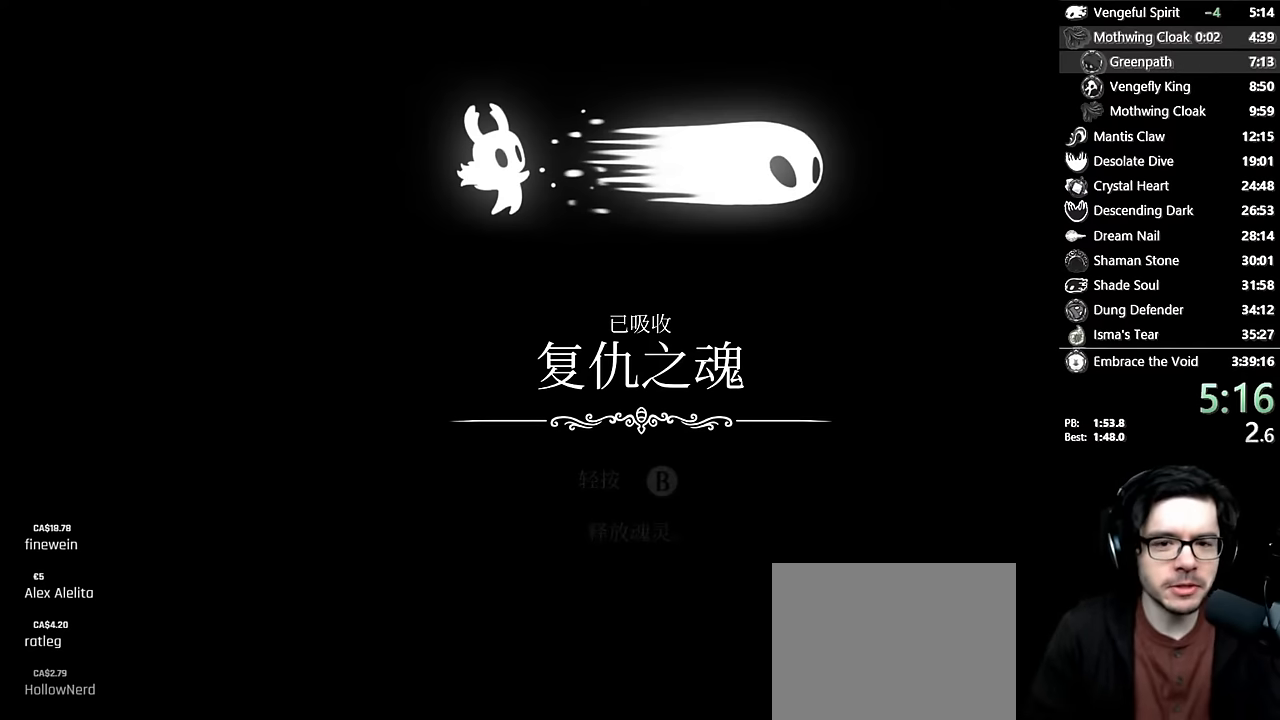
{"buttons": ["X"], "left_stick": "center", "right_stick": "center", "events": [[134, "A", "up"], [300, "A", "down"], [467, "A", "up"], [500, "X", "down"]]}
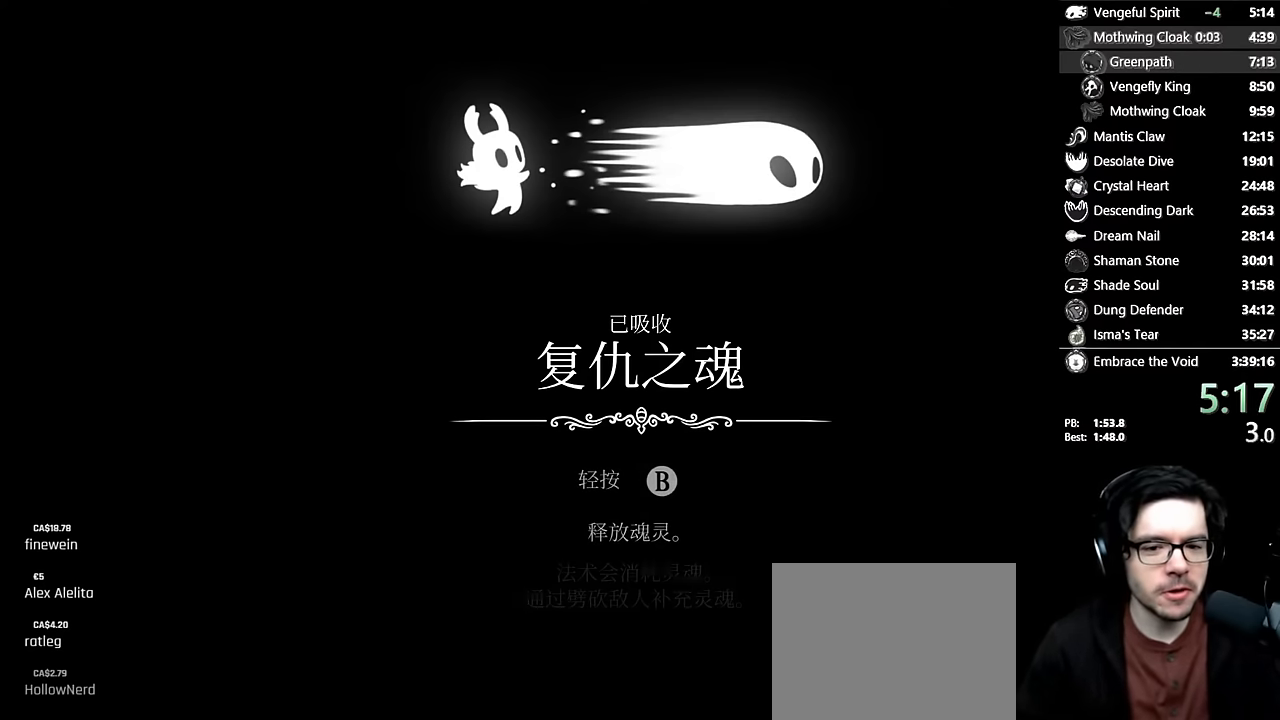
{"buttons": ["X"], "left_stick": "center", "right_stick": "center", "events": [[50, "A", "down"], [50, "X", "up"], [67, "A", "up"], [84, "A", "down"], [200, "A", "up"], [217, "X", "down"], [300, "X", "up"], [317, "A", "down"], [434, "X", "down"], [467, "A", "up"]]}
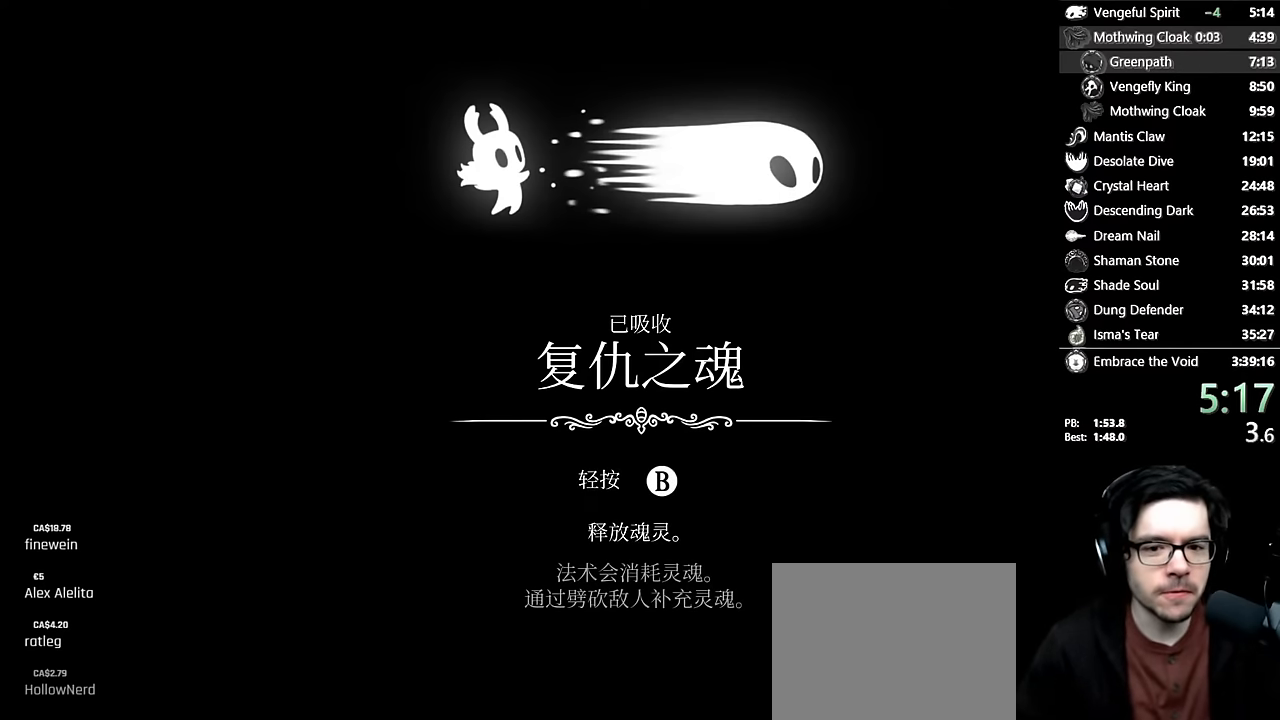
{"buttons": [], "left_stick": "center", "right_stick": "center", "events": [[17, "A", "down"], [17, "X", "up"], [100, "A", "up"], [100, "X", "down"], [150, "A", "down"], [150, "X", "up"], [200, "A", "up"], [217, "X", "down"], [267, "A", "down"], [267, "X", "up"], [284, "A", "up"], [334, "X", "down"], [350, "X", "up"], [367, "A", "down"], [400, "A", "up"], [434, "X", "down"], [467, "A", "down"], [467, "X", "up"], [500, "A", "up"]]}
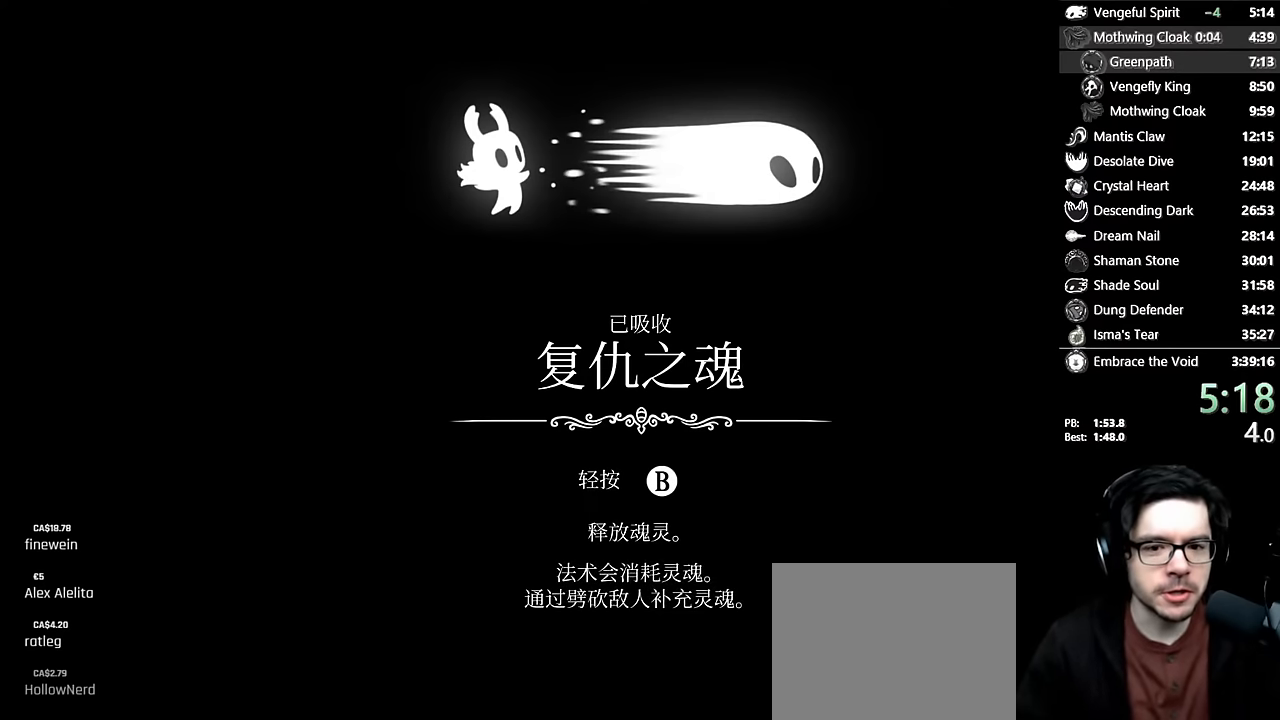
{"buttons": ["A"], "left_stick": "center", "right_stick": "center", "events": [[17, "X", "down"], [67, "X", "up"], [84, "A", "down"], [100, "A", "up"], [134, "X", "down"], [184, "A", "down"], [184, "X", "up"], [234, "A", "up"], [234, "X", "down"], [267, "X", "up"], [284, "A", "down"], [317, "A", "up"], [350, "X", "down"], [384, "A", "down"], [384, "X", "up"], [417, "A", "up"], [450, "X", "down"], [500, "A", "down"], [500, "X", "up"]]}
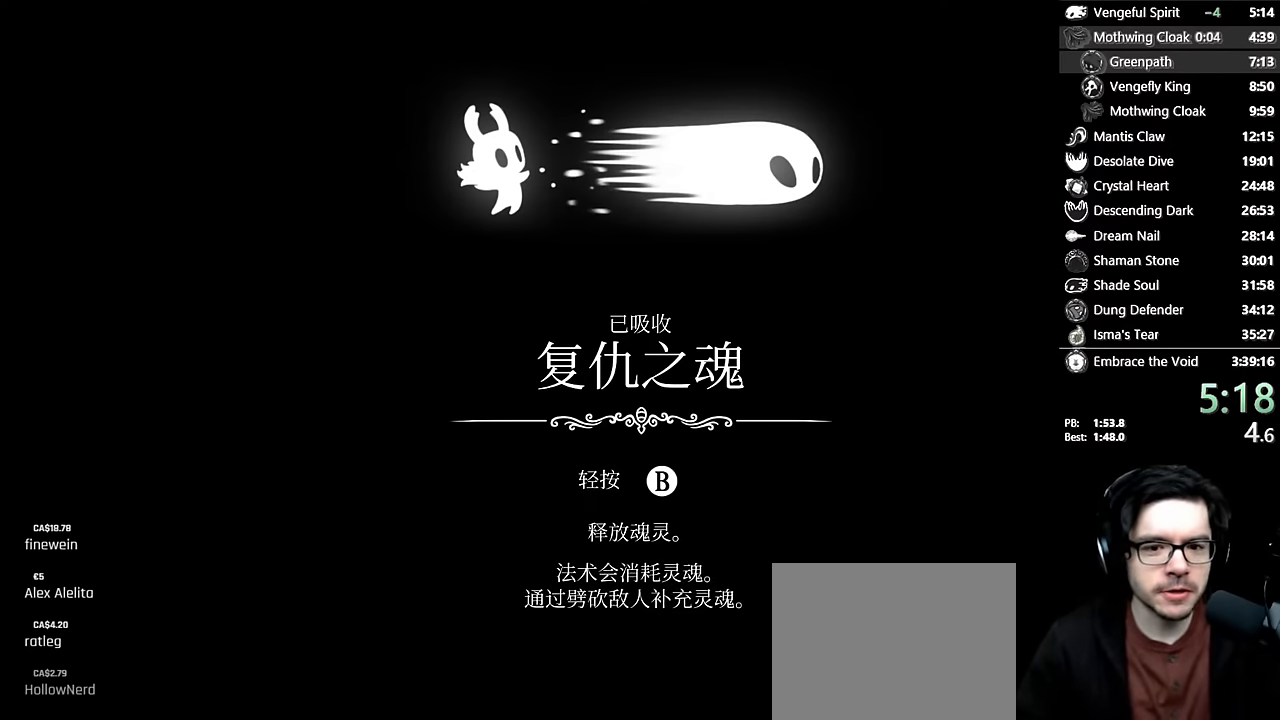
{"buttons": ["X"], "left_stick": "center", "right_stick": "center", "events": [[34, "A", "up"], [67, "X", "down"], [100, "A", "down"], [100, "X", "up"], [150, "A", "up"], [167, "X", "down"], [200, "A", "down"], [200, "X", "up"], [250, "A", "up"], [284, "X", "down"], [317, "A", "down"], [317, "X", "up"], [350, "A", "up"], [367, "X", "down"], [400, "A", "down"], [400, "X", "up"], [450, "A", "up"], [467, "X", "down"]]}
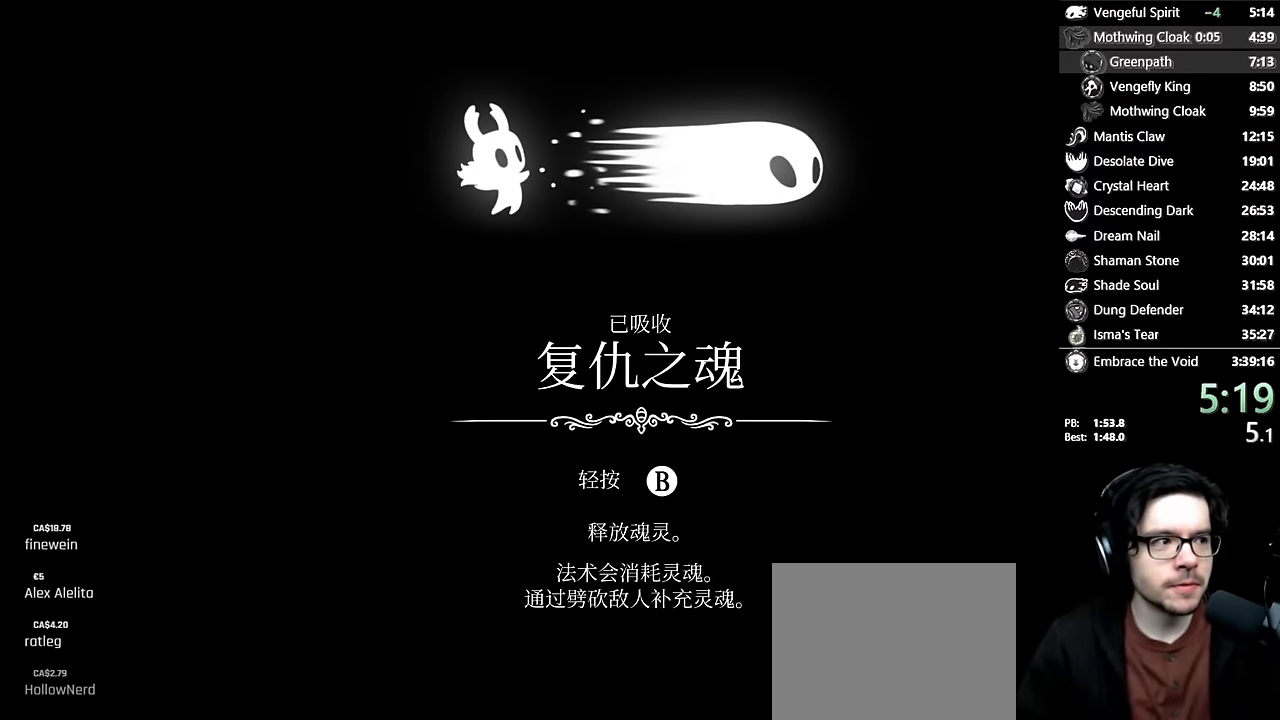
{"buttons": ["X"], "left_stick": "center", "right_stick": "center", "events": [[17, "A", "down"], [34, "X", "up"], [67, "A", "up"], [67, "X", "down"], [117, "A", "down"], [134, "X", "up"], [150, "A", "up"], [167, "X", "down"], [217, "A", "down"], [217, "X", "up"], [267, "A", "up"], [267, "X", "down"], [317, "A", "down"], [317, "X", "up"], [384, "A", "up"], [384, "X", "down"], [434, "A", "down"], [450, "X", "up"], [484, "A", "up"], [500, "X", "down"]]}
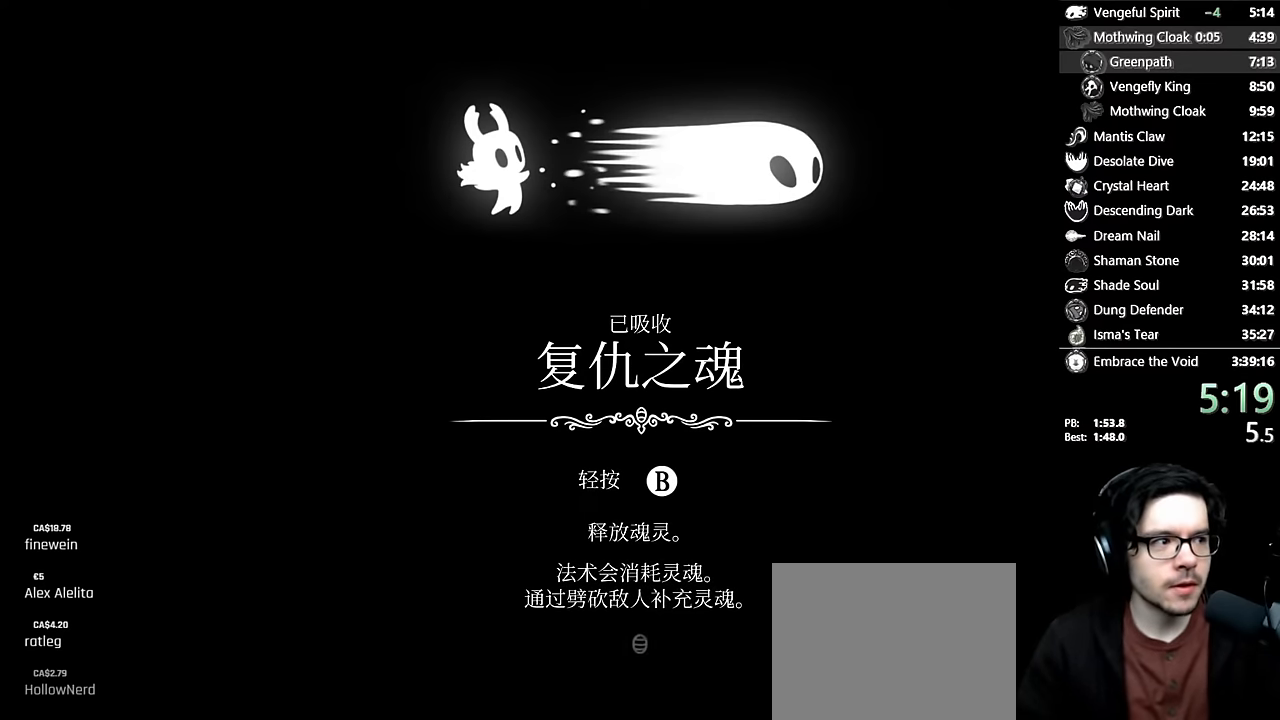
{"buttons": [], "left_stick": "center", "right_stick": "center", "events": [[50, "A", "down"], [50, "X", "up"], [84, "A", "up"], [100, "X", "down"], [150, "A", "down"], [150, "X", "up"], [200, "A", "up"], [217, "X", "down"], [250, "A", "down"], [250, "X", "up"], [300, "A", "up"], [317, "X", "down"], [350, "A", "down"], [350, "X", "up"], [384, "A", "up"], [417, "X", "down"], [450, "A", "down"], [450, "X", "up"], [500, "A", "up"]]}
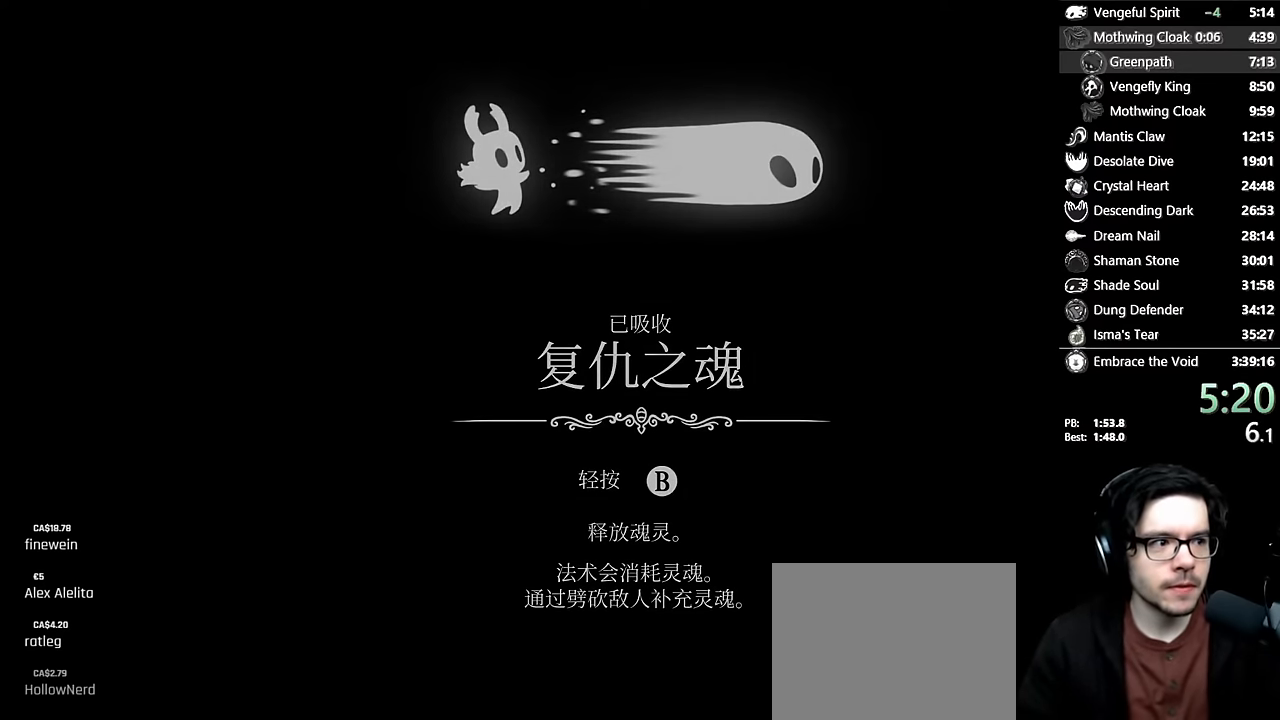
{"buttons": [], "left_stick": "center", "right_stick": "center", "events": [[17, "X", "down"], [50, "A", "down"], [50, "X", "up"], [84, "A", "up"], [100, "X", "down"], [167, "X", "up"], [200, "A", "down"], [284, "A", "up"]]}
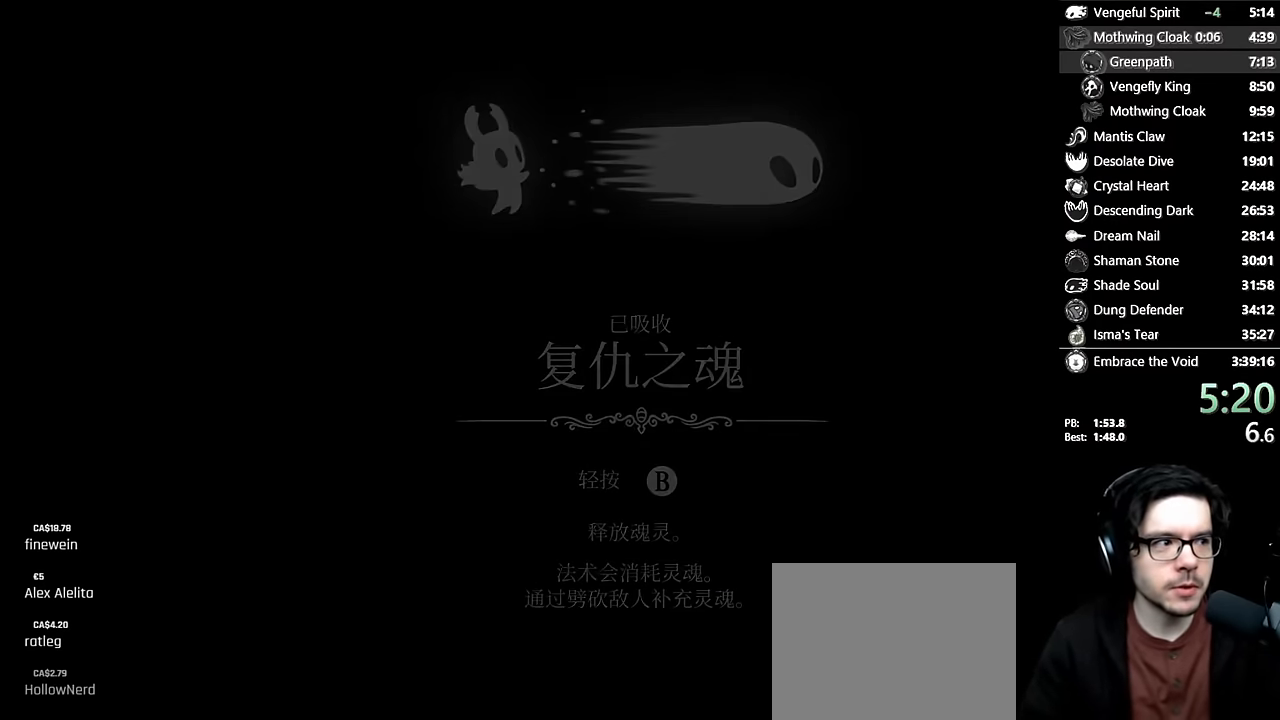
{"buttons": ["A"], "left_stick": "center", "right_stick": "center", "events": [[384, "A", "down"]]}
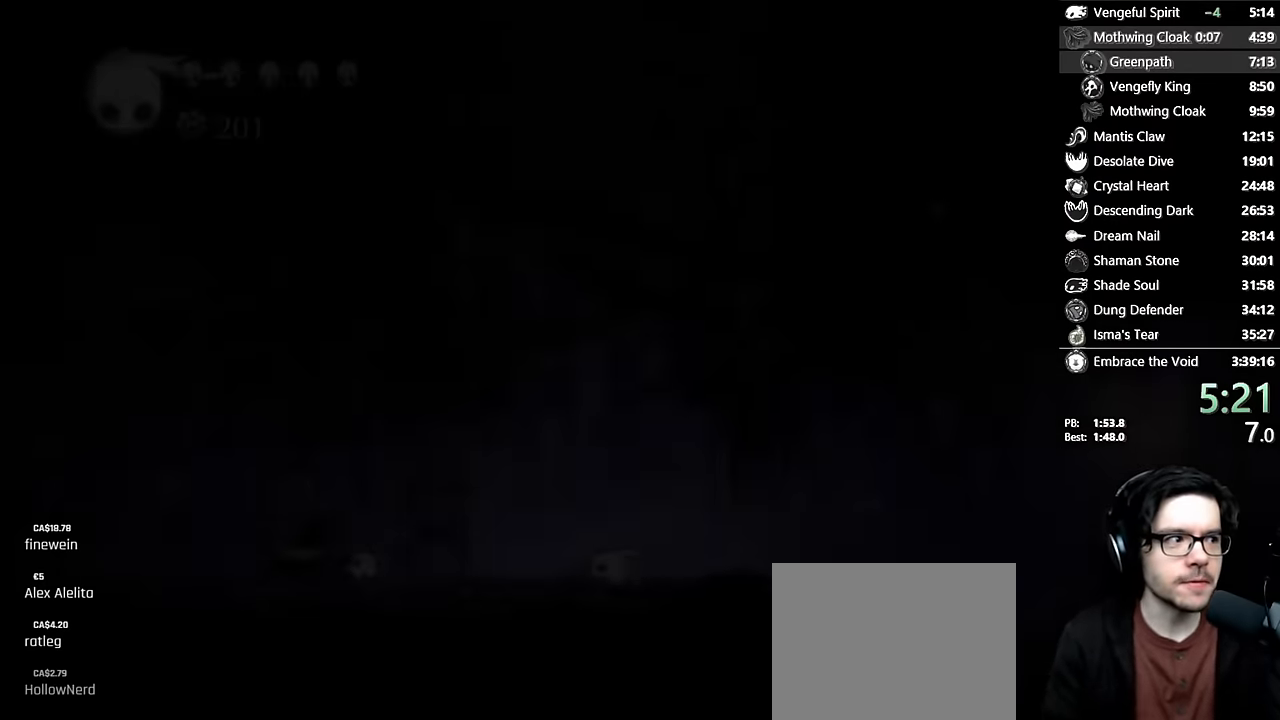
{"buttons": [], "left_stick": "center", "right_stick": "center", "events": [[17, "A", "up"], [134, "A", "down"], [250, "A", "up"], [284, "DPAD_RIGHT", "down"], [334, "A", "down"], [400, "DPAD_RIGHT", "up"], [450, "A", "up"]]}
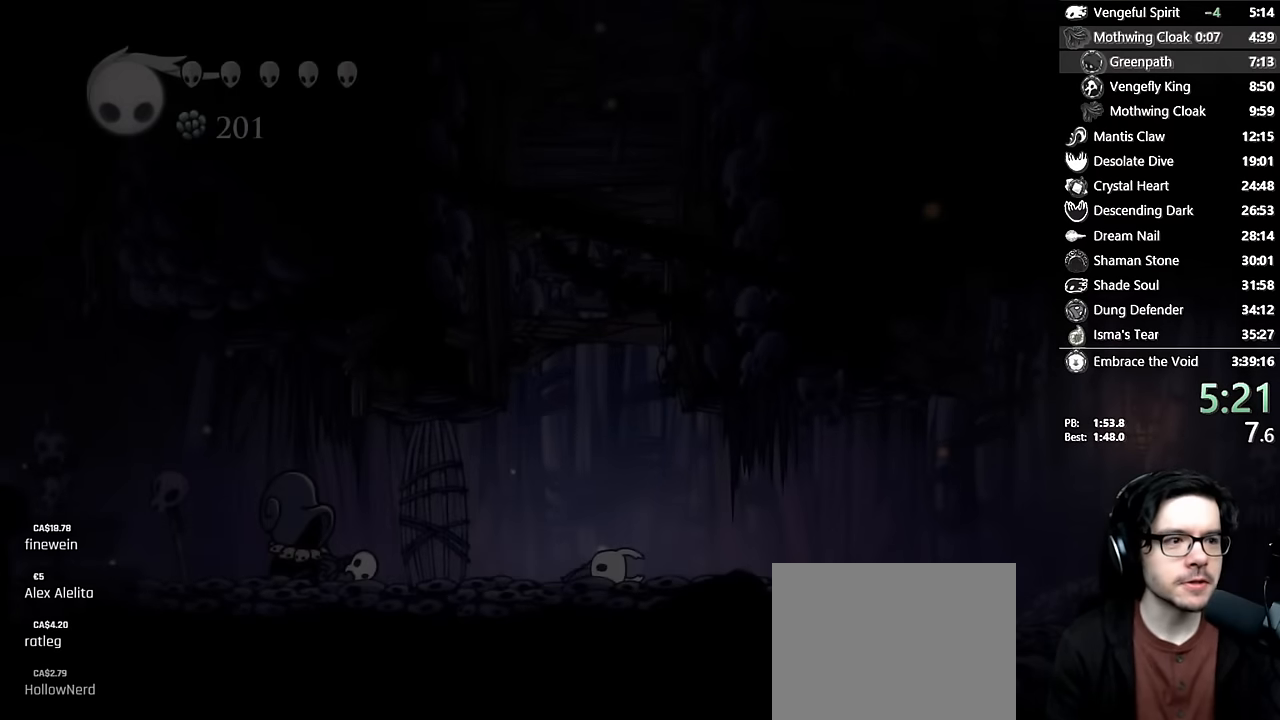
{"buttons": ["A"], "left_stick": "center", "right_stick": "center", "events": [[67, "A", "down"], [134, "DPAD_RIGHT", "down"], [184, "A", "up"], [234, "A", "down"], [234, "DPAD_RIGHT", "up"], [350, "A", "up"], [400, "A", "down"]]}
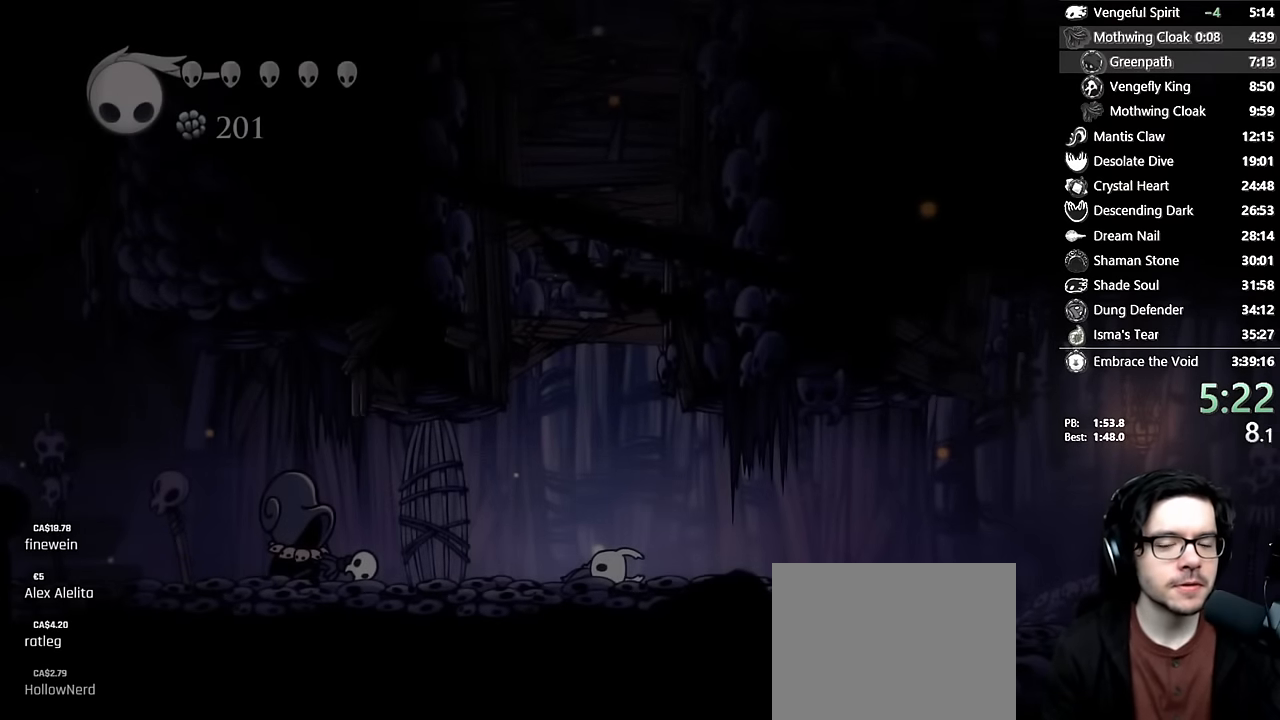
{"buttons": [], "left_stick": "center", "right_stick": "center", "events": [[50, "A", "up"], [100, "X", "down"], [167, "A", "down"], [184, "X", "up"], [284, "A", "up"], [284, "X", "down"], [334, "X", "up"], [350, "A", "down"], [434, "A", "up"], [434, "X", "down"], [484, "X", "up"]]}
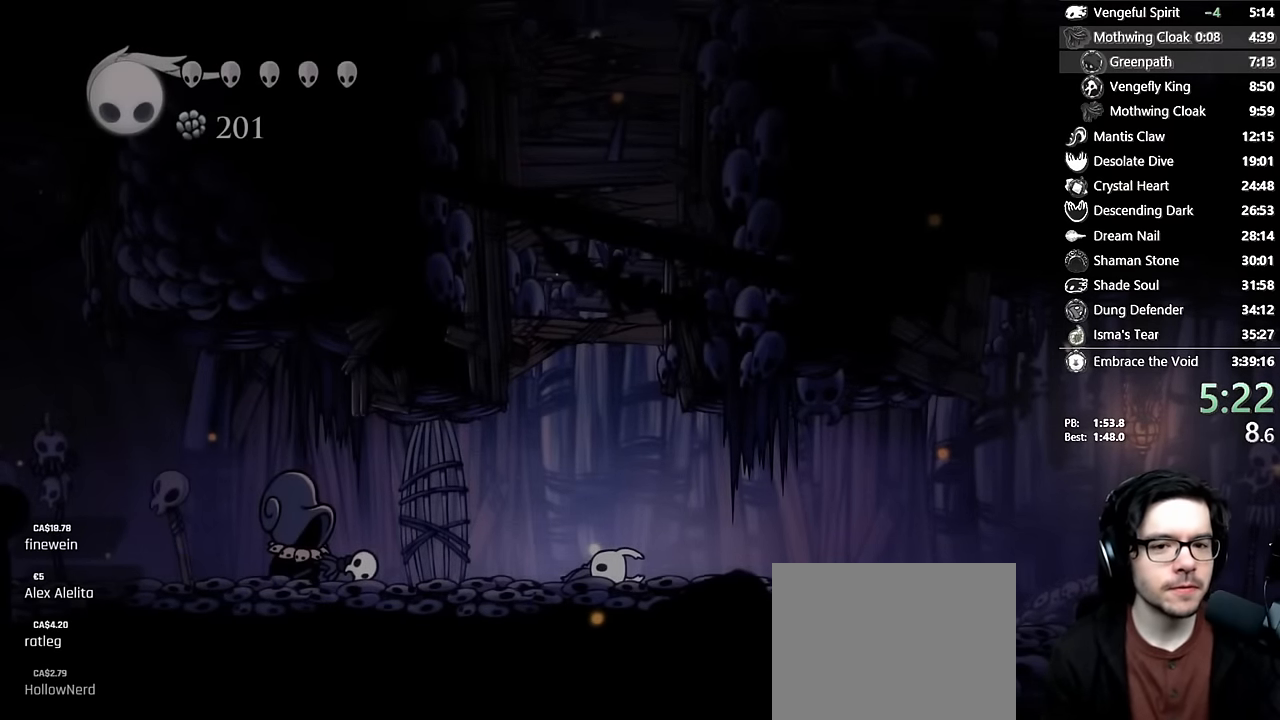
{"buttons": ["A"], "left_stick": "center", "right_stick": "center", "events": [[50, "A", "down"], [134, "A", "up"], [134, "X", "down"], [184, "X", "up"], [217, "A", "down"], [317, "A", "up"], [350, "X", "down"], [384, "X", "up"], [400, "A", "down"]]}
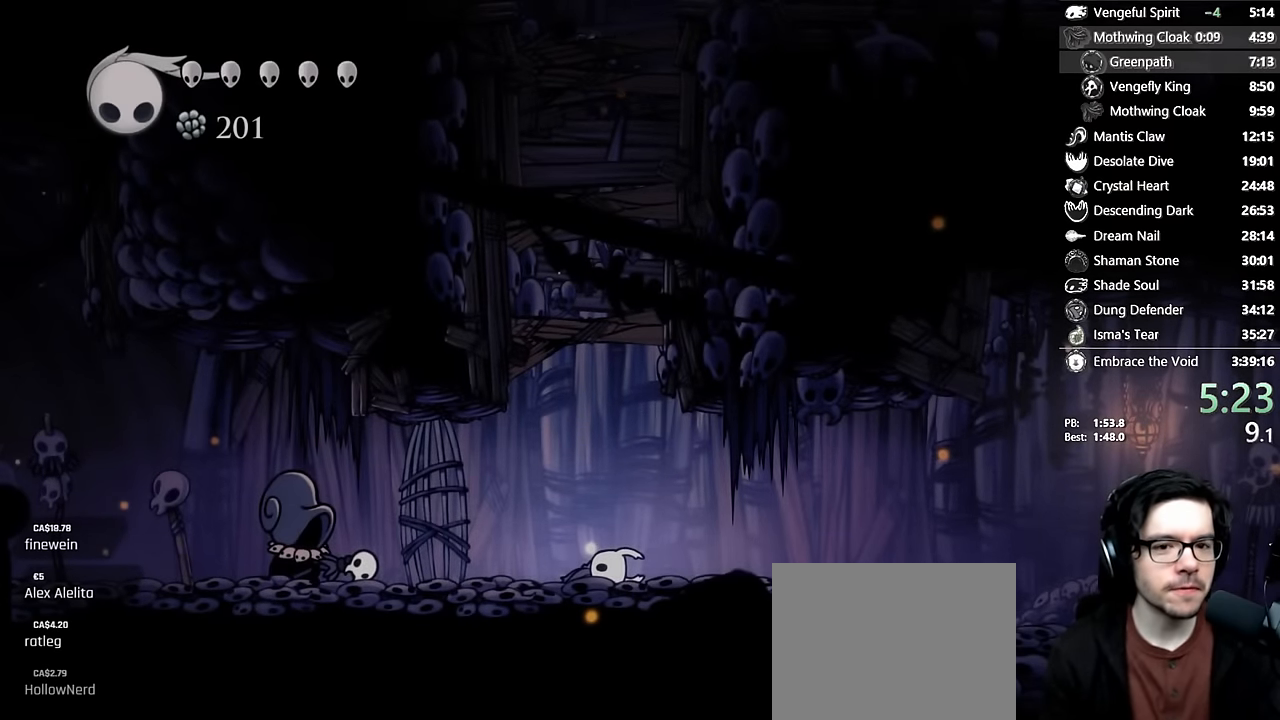
{"buttons": [], "left_stick": "center", "right_stick": "center", "events": [[17, "A", "up"], [17, "X", "down"], [50, "X", "up"], [67, "A", "down"], [267, "A", "up"], [267, "X", "down"], [350, "A", "down"], [350, "X", "up"], [417, "A", "up"], [417, "X", "down"], [484, "X", "up"]]}
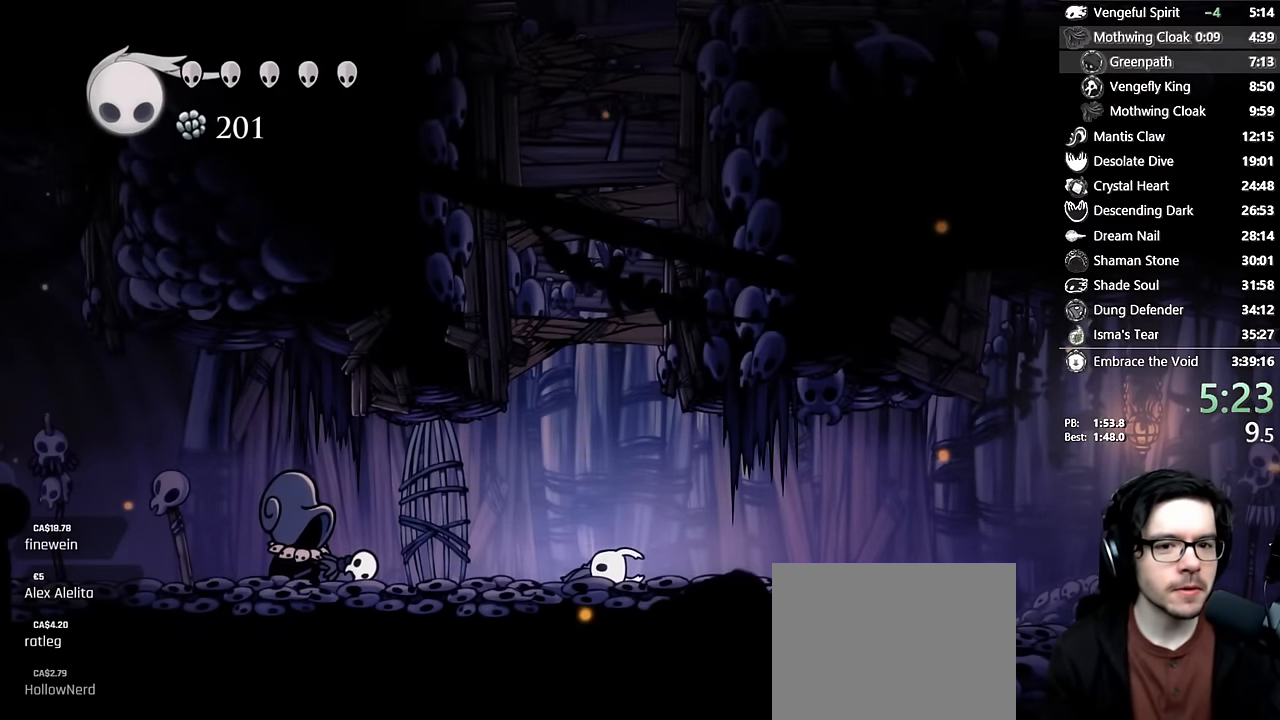
{"buttons": ["X"], "left_stick": "center", "right_stick": "center", "events": [[50, "X", "down"], [67, "A", "down"], [84, "X", "up"], [100, "A", "up"], [117, "X", "down"], [167, "X", "up"], [234, "X", "down"], [267, "A", "down"], [267, "X", "up"], [284, "A", "up"], [317, "X", "down"], [350, "A", "down"], [350, "X", "up"], [400, "A", "up"], [417, "A", "down"], [417, "X", "down"], [434, "X", "up"], [484, "A", "up"], [500, "X", "down"]]}
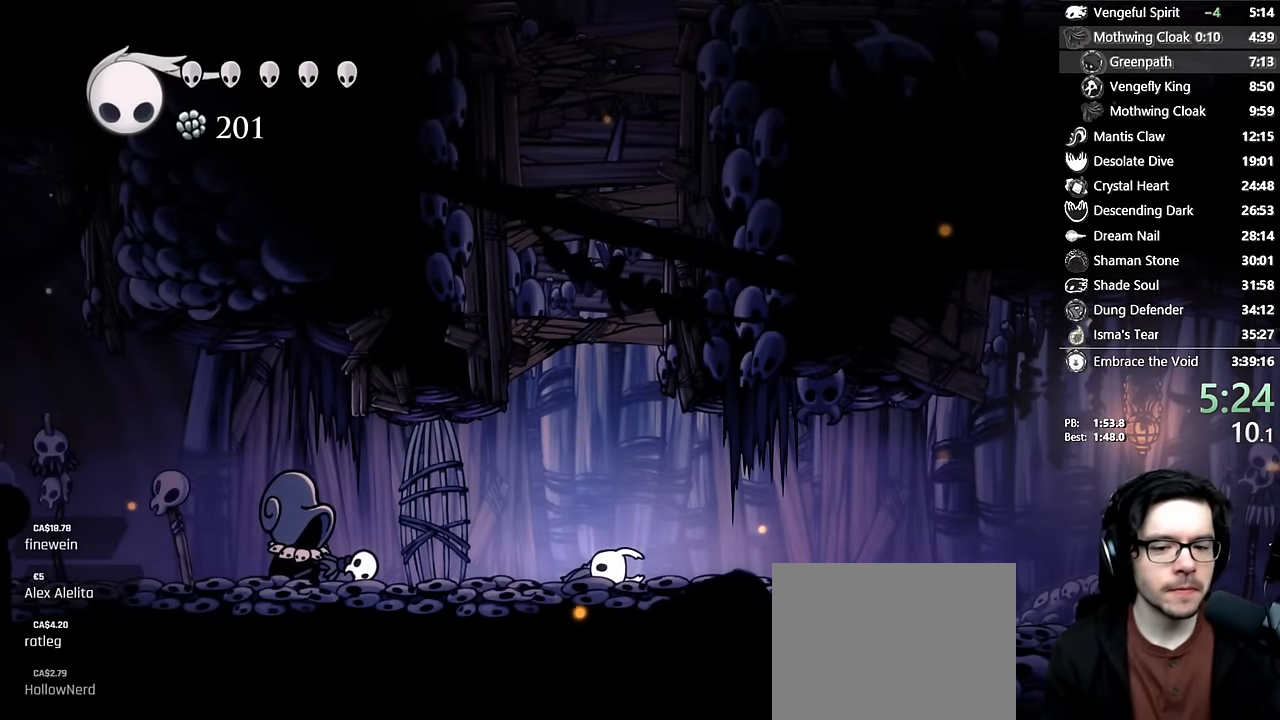
{"buttons": ["X"], "left_stick": "center", "right_stick": "center", "events": [[67, "A", "down"], [67, "X", "up"], [100, "A", "up"], [117, "X", "down"], [134, "A", "down"], [150, "X", "up"], [184, "A", "up"], [217, "X", "down"], [250, "X", "up"], [267, "A", "down"], [300, "A", "up"], [317, "X", "down"], [350, "A", "down"], [350, "X", "up"], [384, "A", "up"], [417, "X", "down"], [434, "A", "down"], [434, "X", "up"], [484, "A", "up"], [500, "X", "down"]]}
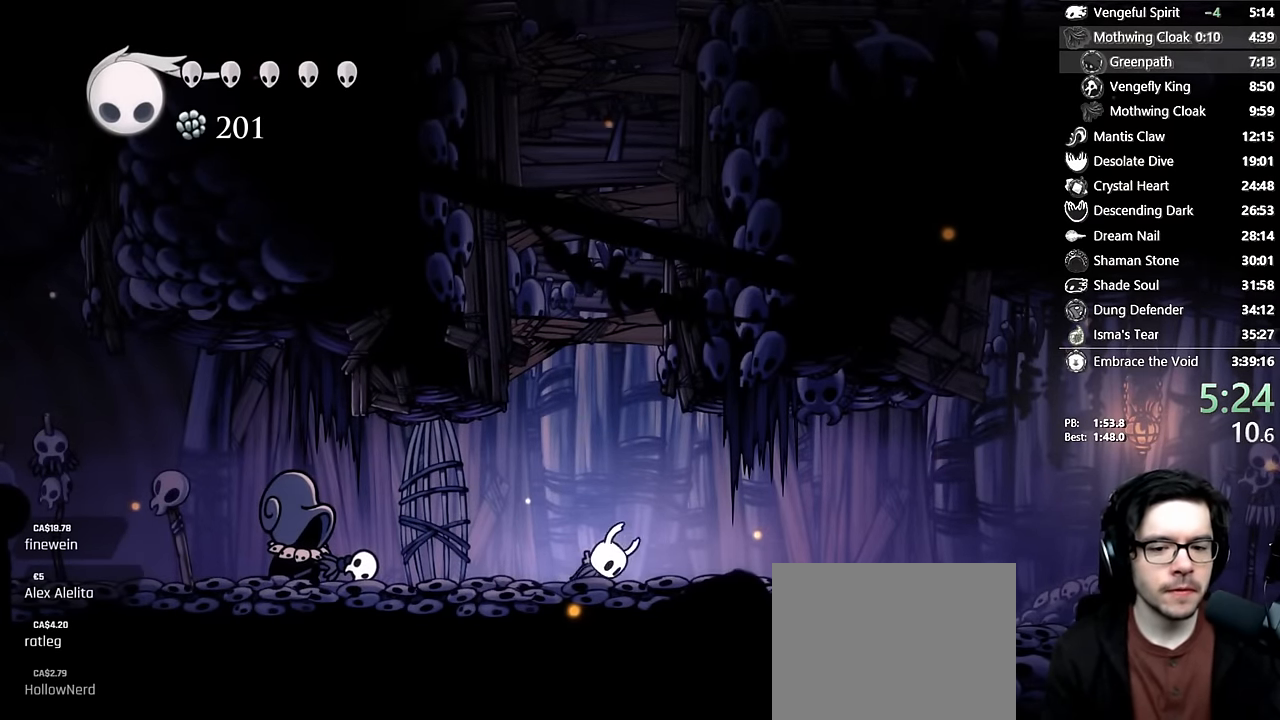
{"buttons": [], "left_stick": "center", "right_stick": "center", "events": [[34, "A", "down"], [34, "X", "up"], [84, "A", "up"], [100, "X", "down"], [134, "X", "up"], [150, "A", "down"], [200, "A", "up"]]}
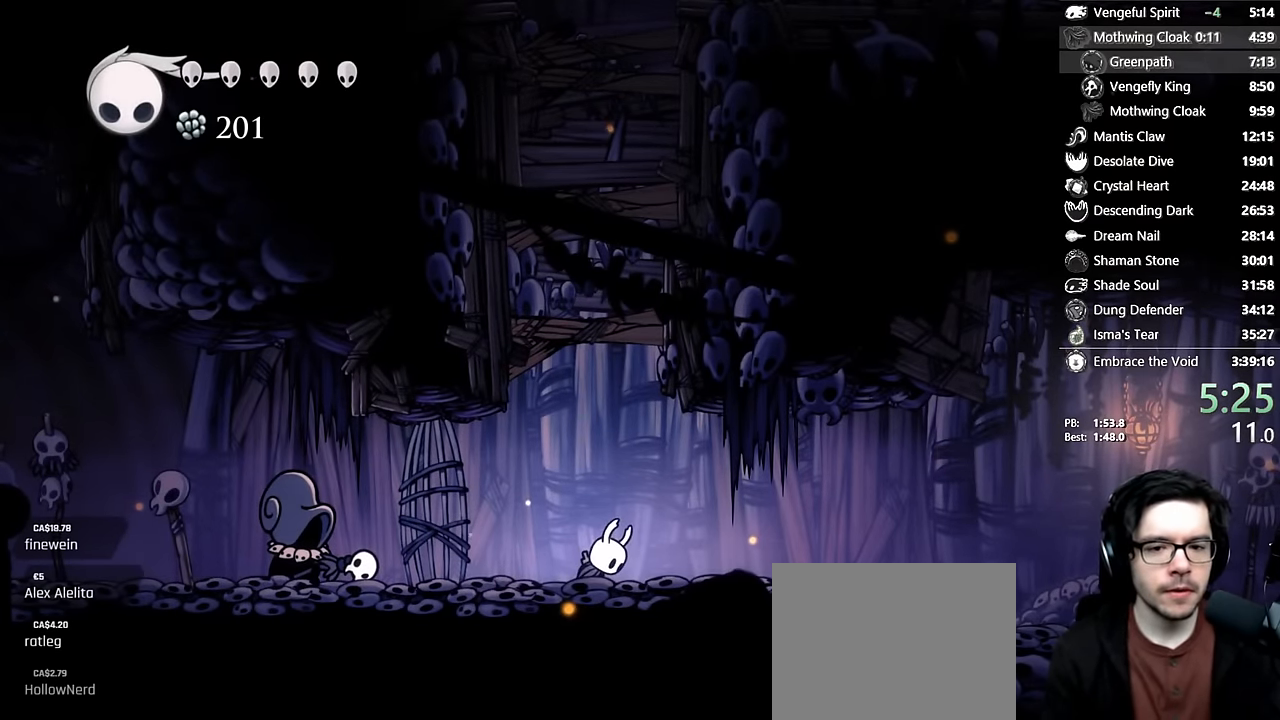
{"buttons": ["DPAD_RIGHT"], "left_stick": "center", "right_stick": "center", "events": [[34, "DPAD_RIGHT", "down"]]}
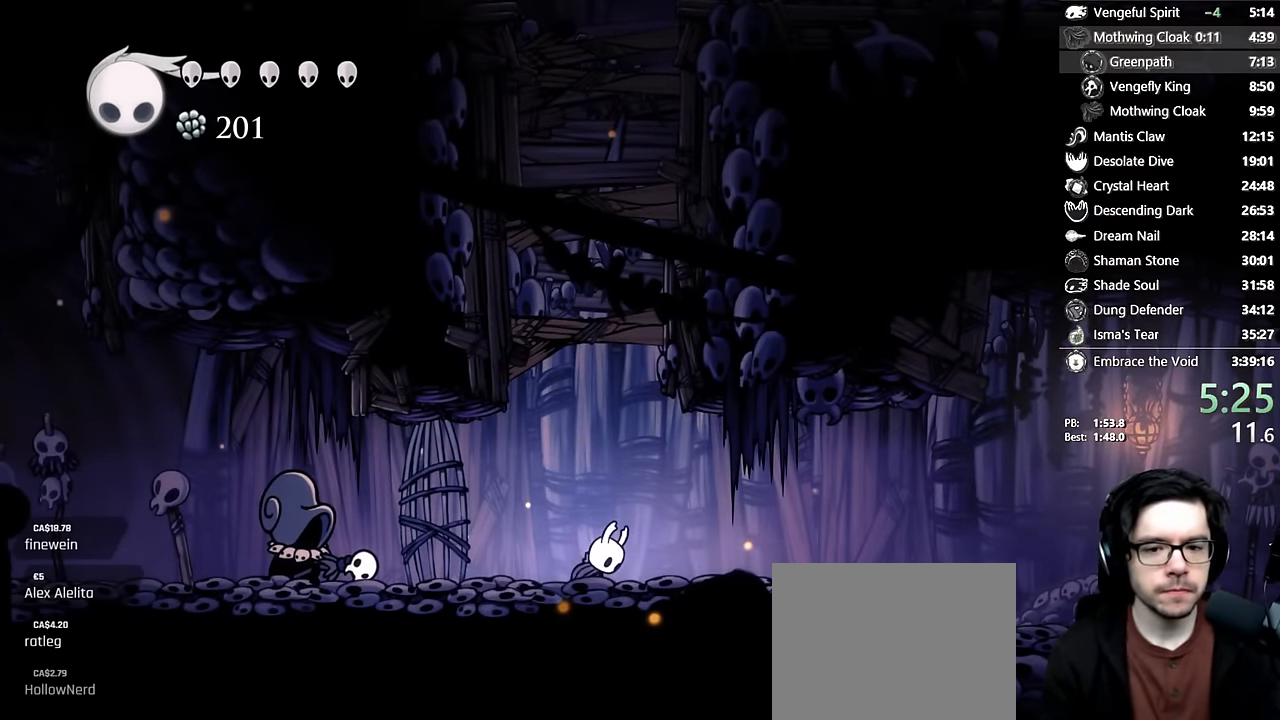
{"buttons": [], "left_stick": "center", "right_stick": "center", "events": [[317, "DPAD_RIGHT", "up"]]}
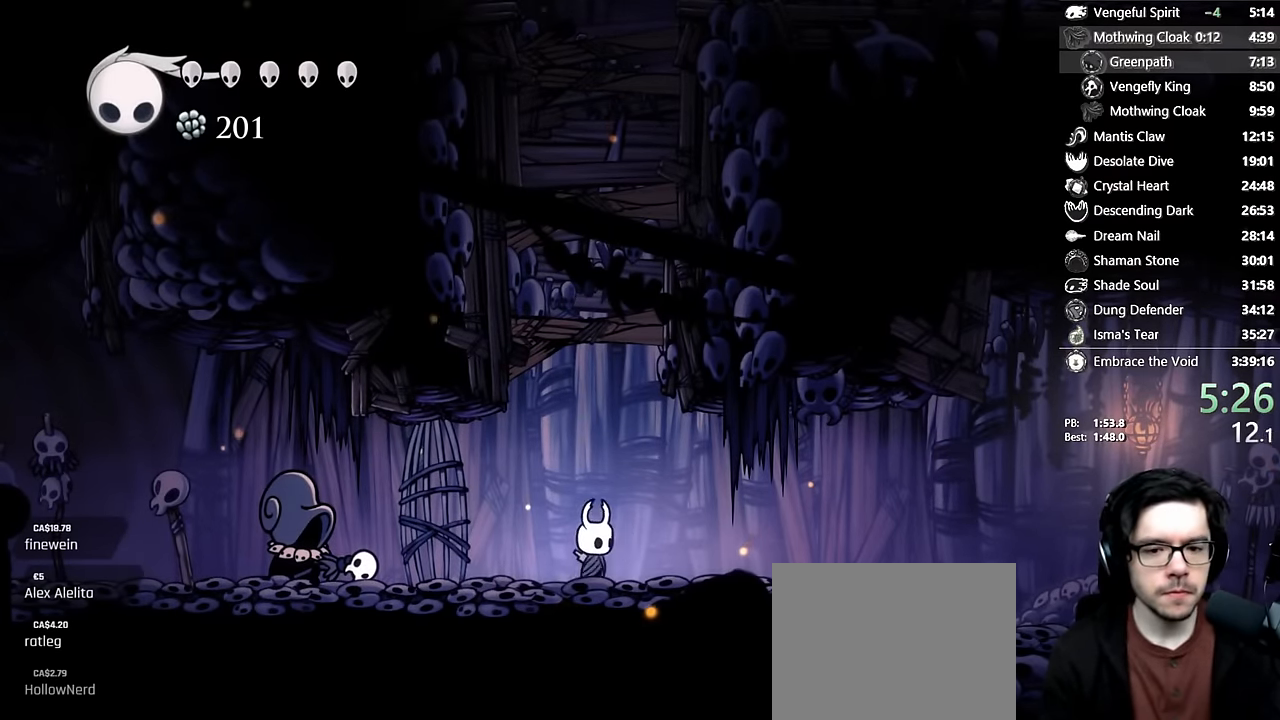
{"buttons": ["DPAD_RIGHT"], "left_stick": "center", "right_stick": "center", "events": [[50, "DPAD_RIGHT", "down"], [67, "DPAD_UP", "down"], [150, "A", "down"], [184, "X", "down"], [300, "A", "up"], [300, "X", "up"], [384, "DPAD_UP", "up"]]}
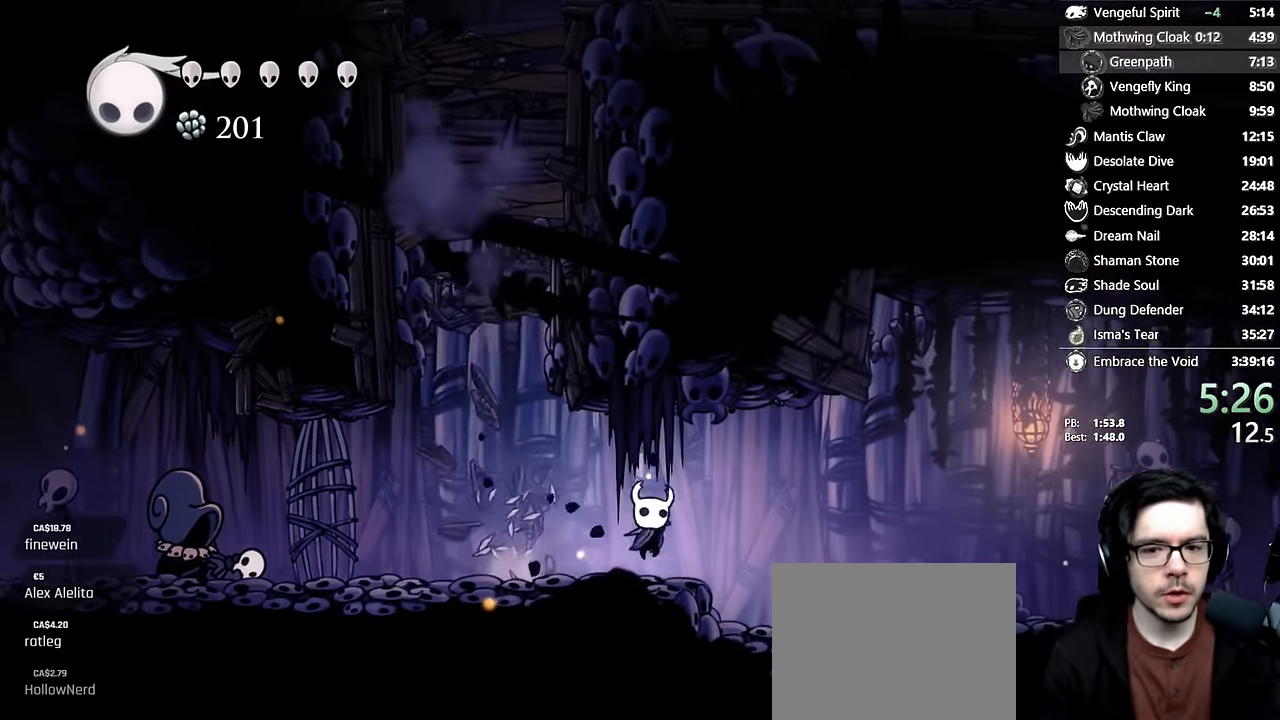
{"buttons": ["DPAD_RIGHT"], "left_stick": "center", "right_stick": "center", "events": [[67, "A", "down"], [184, "A", "up"]]}
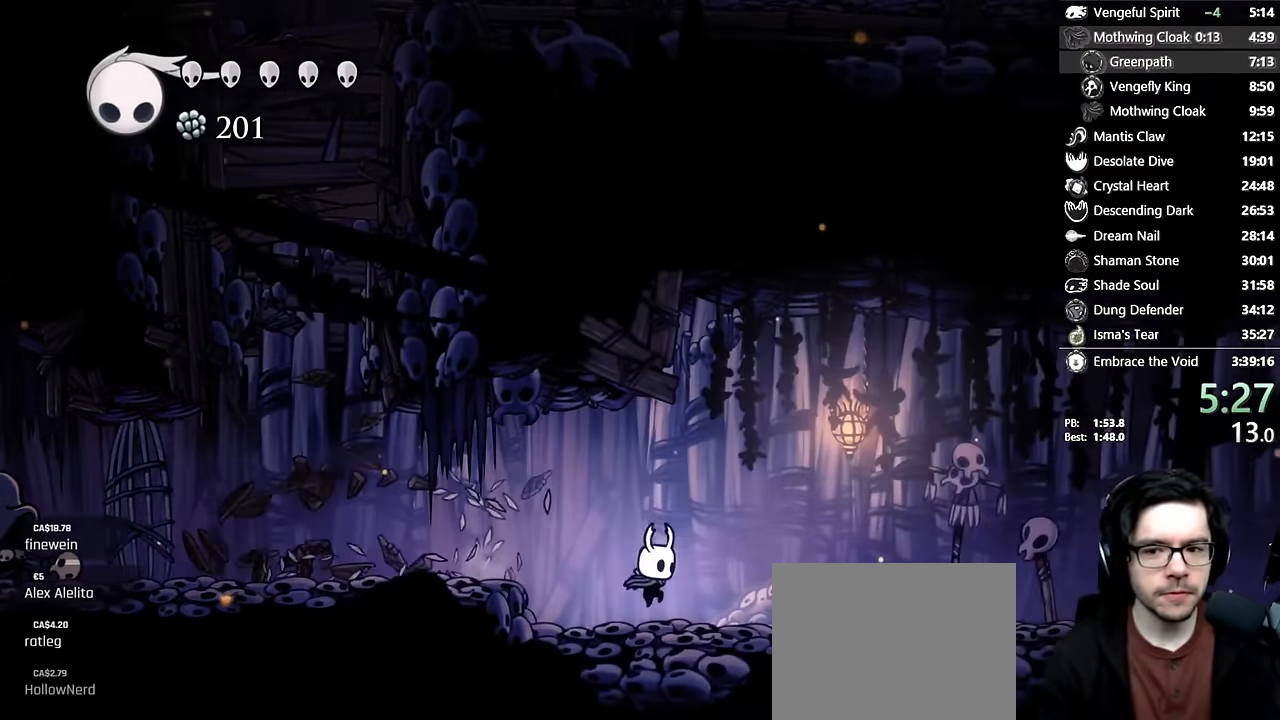
{"buttons": ["DPAD_RIGHT"], "left_stick": "center", "right_stick": "center"}
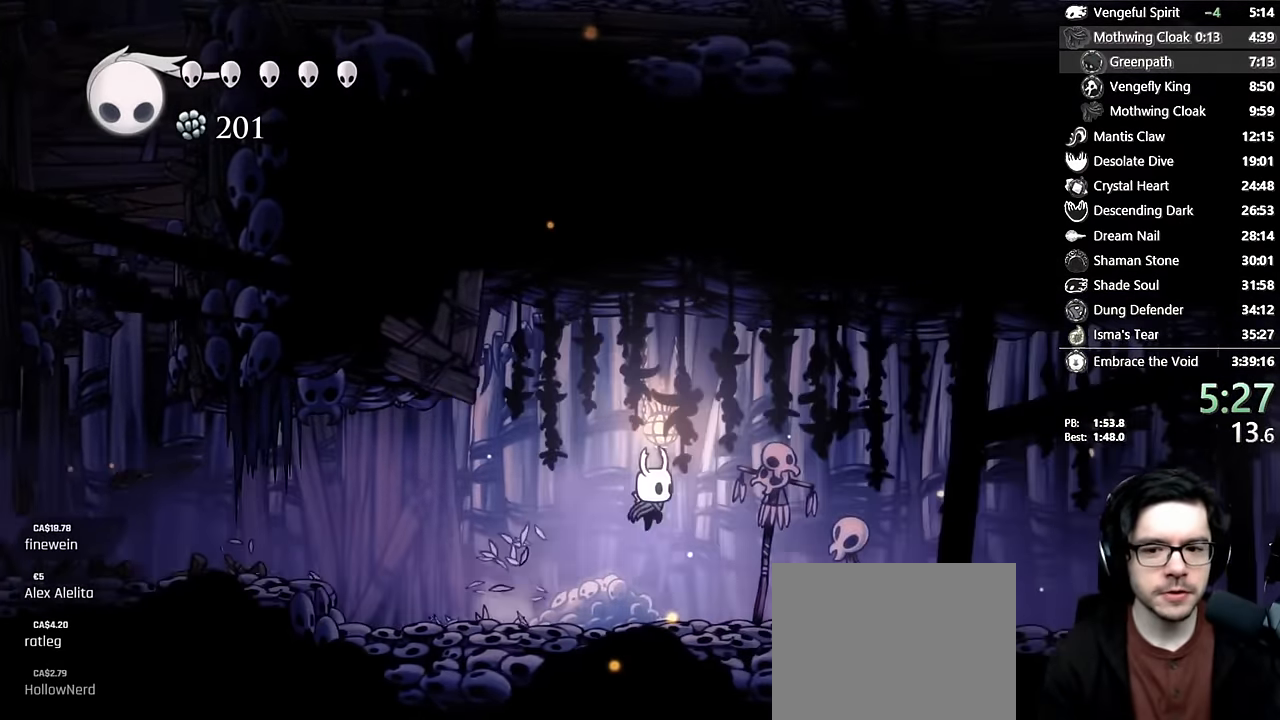
{"buttons": ["DPAD_RIGHT"], "left_stick": "center", "right_stick": "center", "events": [[117, "X", "down"], [184, "R2", "down"], [234, "R2", "up"], [334, "X", "up"]]}
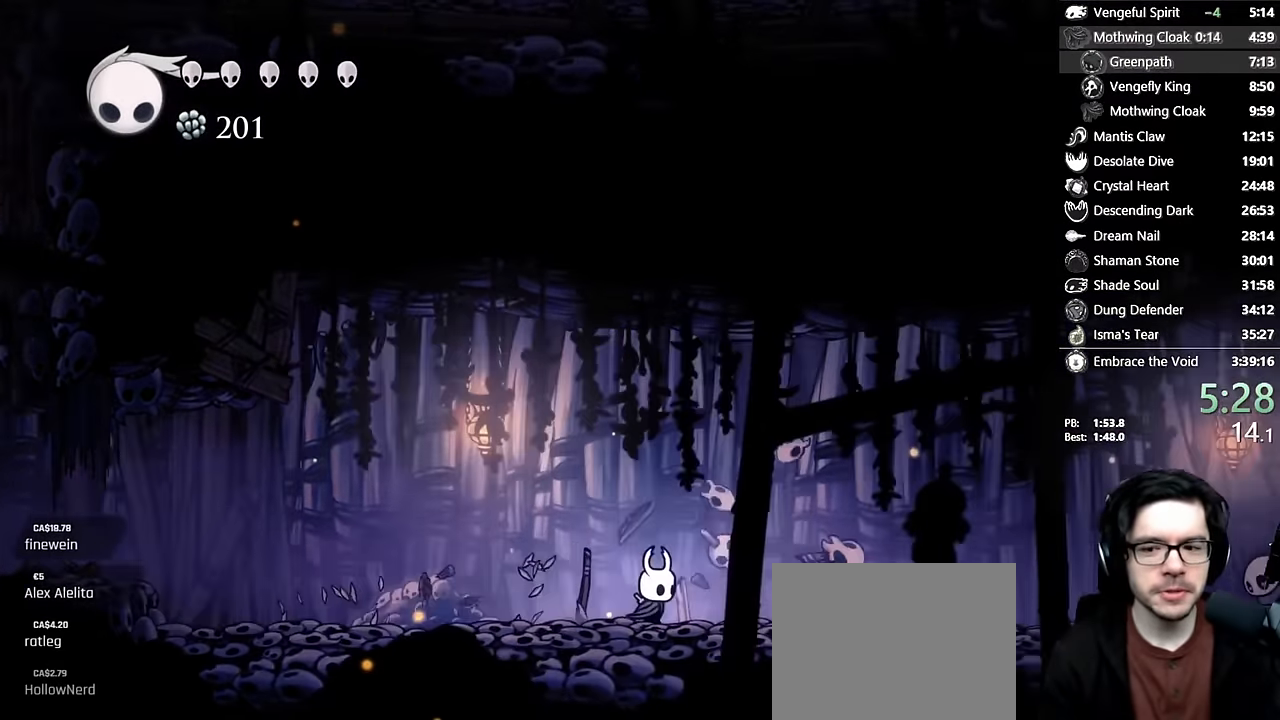
{"buttons": ["DPAD_RIGHT"], "left_stick": "center", "right_stick": "center", "events": []}